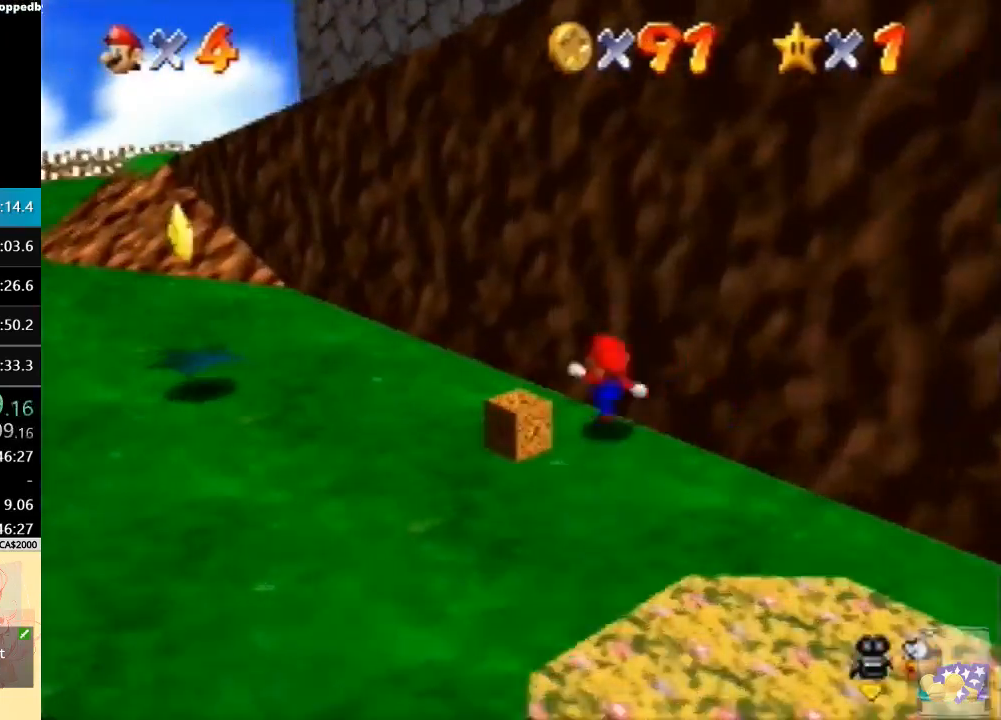
Gameplay with a controller (Nintendo layout); each line is a JSON object with the inputs held at the frame after it. "button_events" lists button changes between this image and that frame as [ms after this image, input, new state], when the widget could be followed in between (sticks are given only as held states). Not read: A L3 R3.
{"buttons": [], "left_stick": "up-left", "button_events": []}
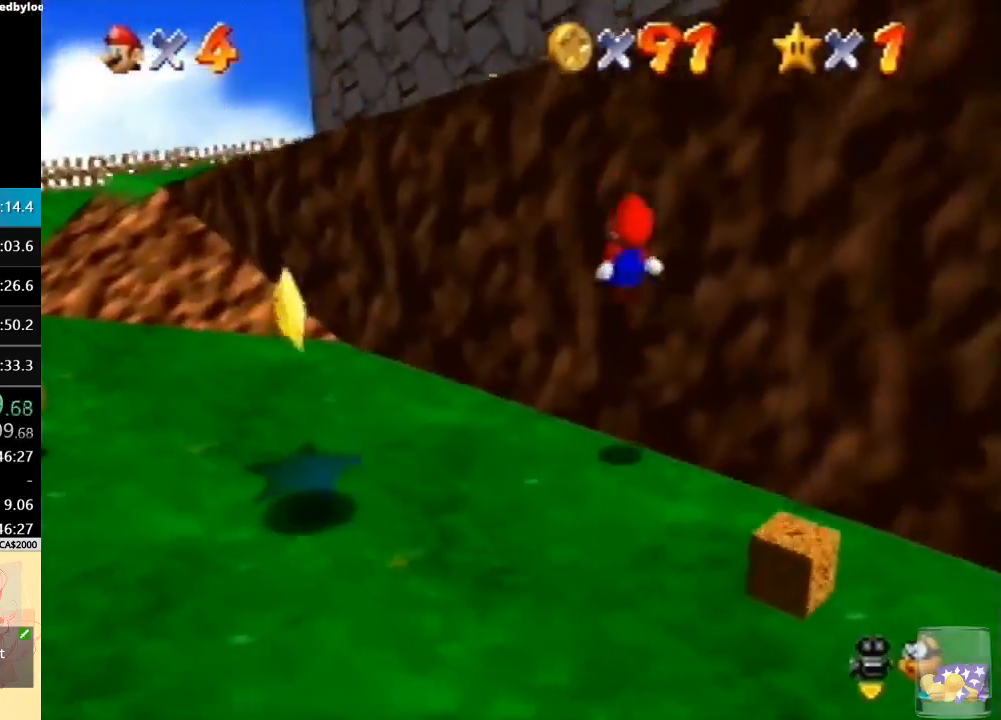
{"buttons": [], "left_stick": "up", "button_events": [[367, "B", "down"], [500, "B", "up"]]}
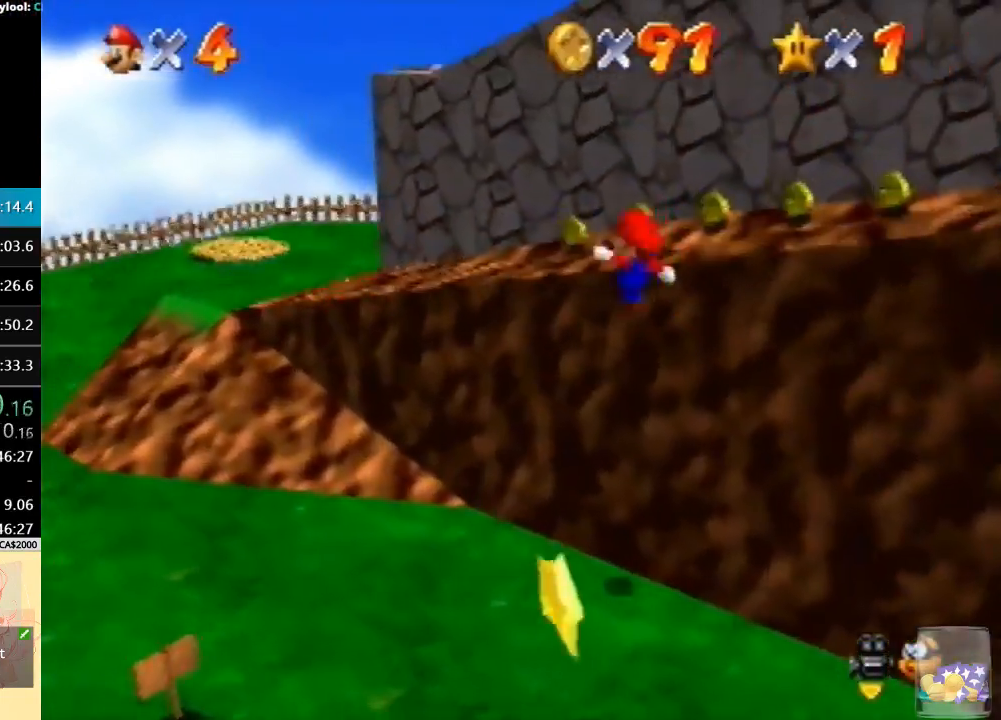
{"buttons": [], "left_stick": "up", "button_events": [[167, "C_LEFT", "down"], [233, "C_LEFT", "up"], [300, "C_LEFT", "down"], [433, "C_LEFT", "up"]]}
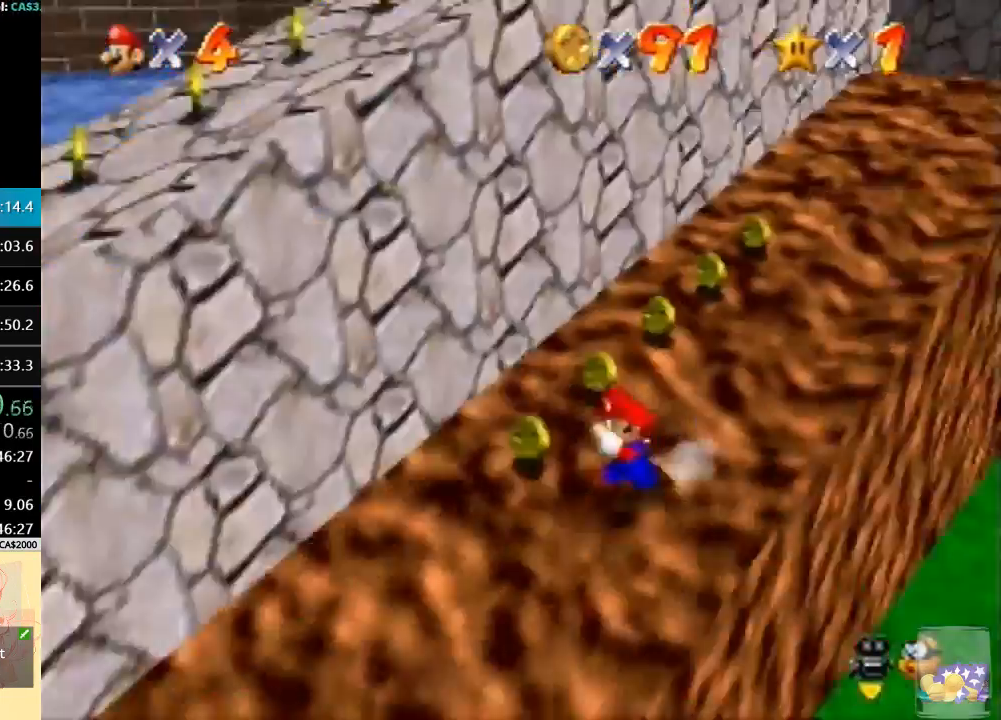
{"buttons": [], "left_stick": "up", "button_events": [[333, "B", "down"], [500, "B", "up"]]}
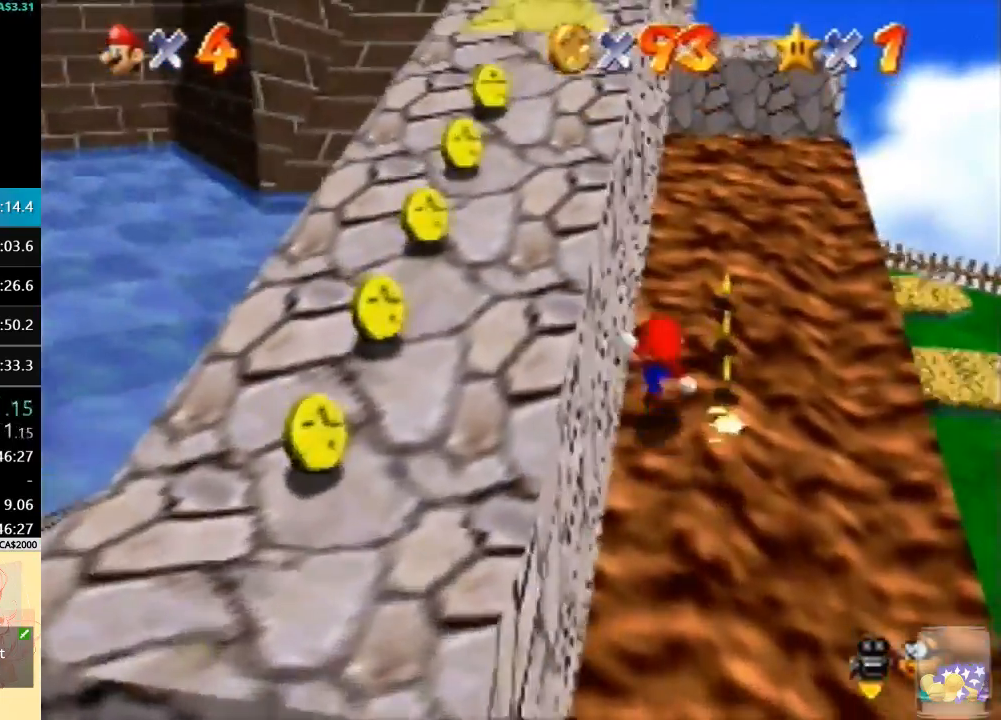
{"buttons": [], "left_stick": "down-left", "button_events": []}
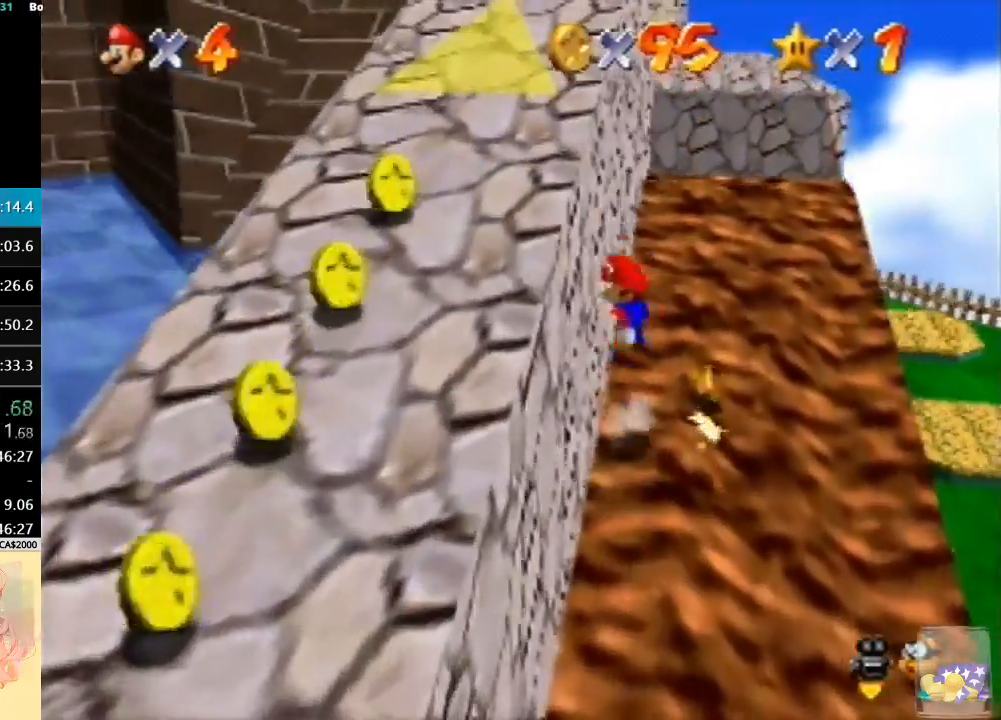
{"buttons": [], "left_stick": "down-left", "button_events": []}
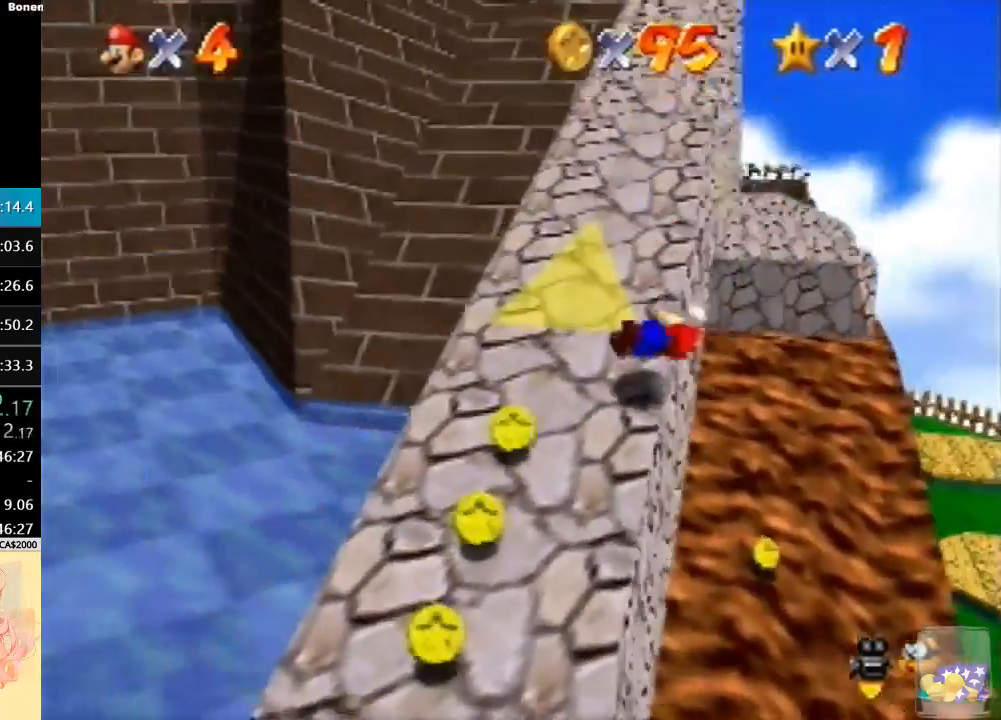
{"buttons": [], "left_stick": "down", "button_events": []}
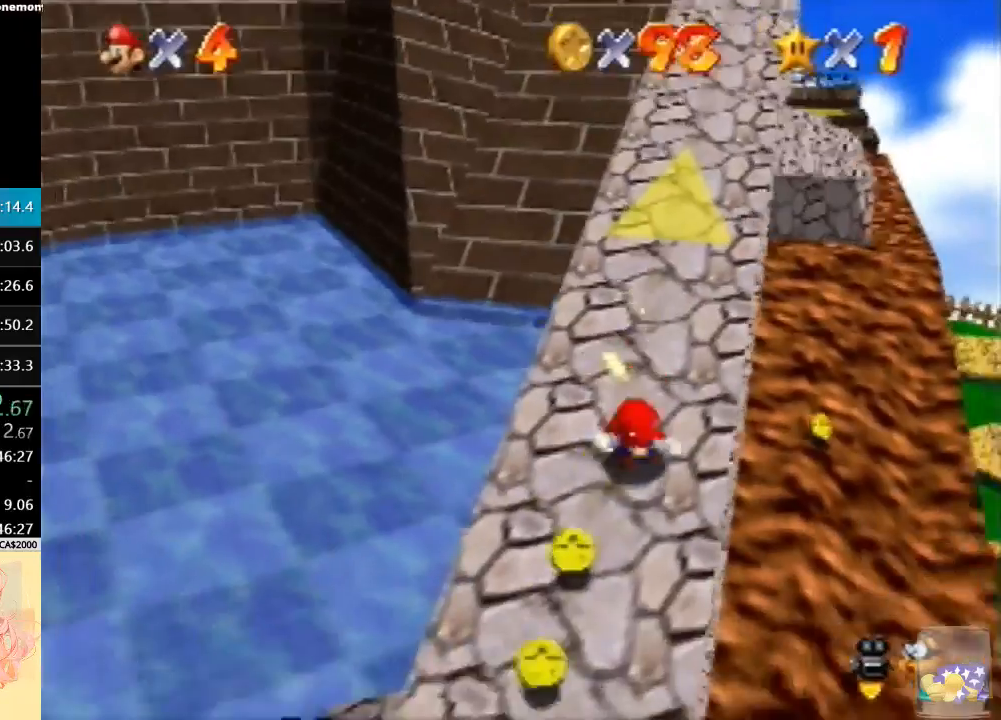
{"buttons": [], "left_stick": "up-right", "button_events": []}
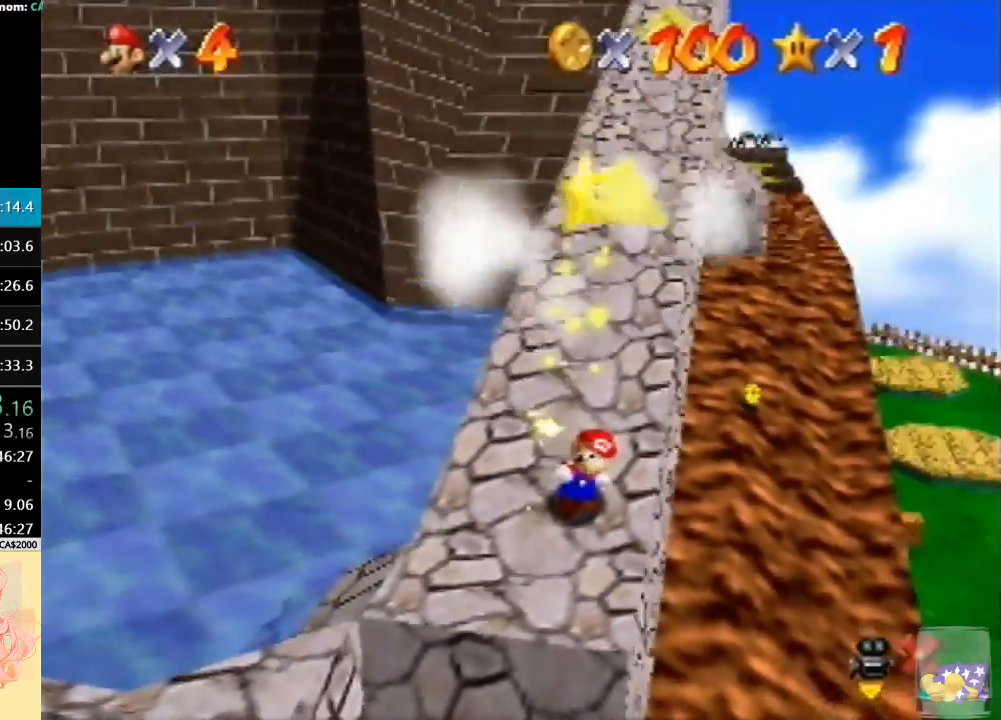
{"buttons": [], "left_stick": "up-right", "button_events": []}
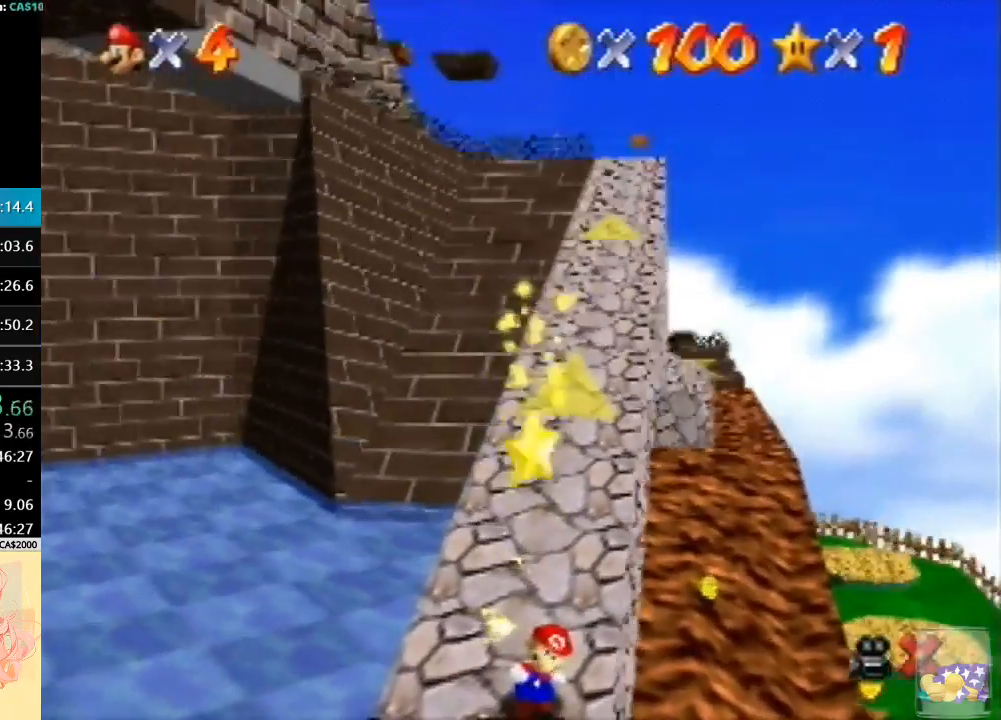
{"buttons": [], "left_stick": "up-right", "button_events": []}
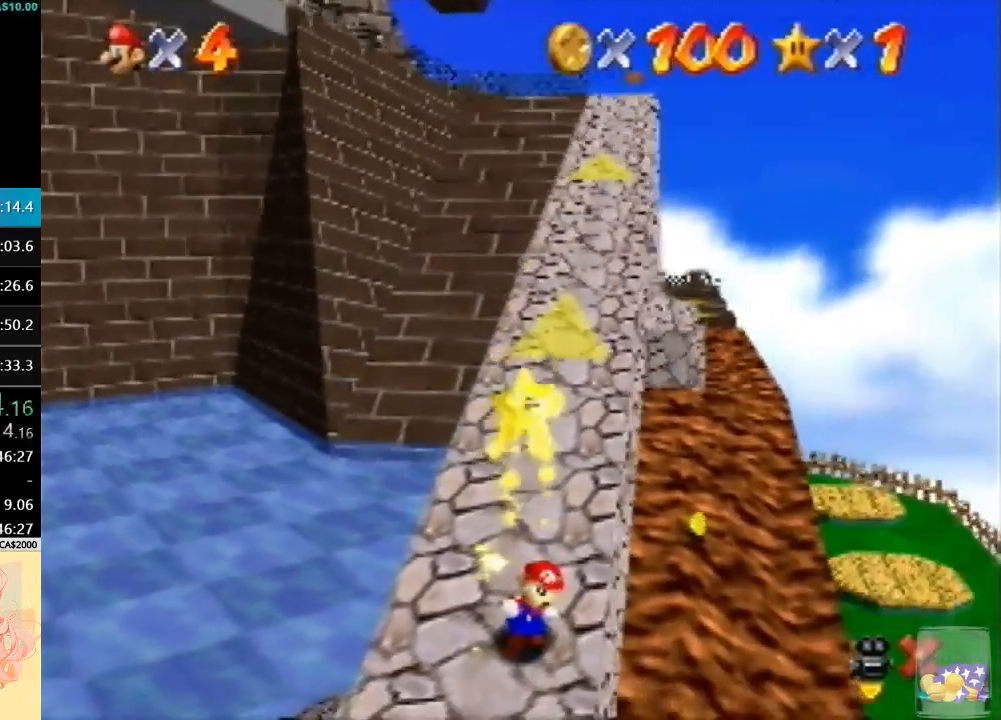
{"buttons": [], "left_stick": "up-right", "button_events": []}
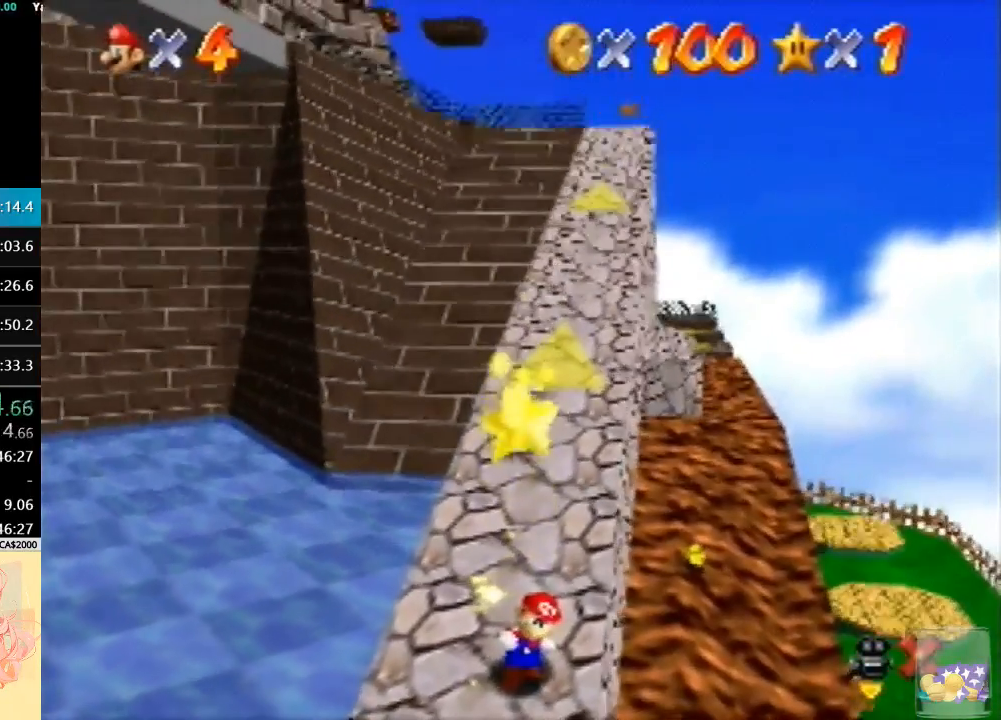
{"buttons": [], "left_stick": "up-right", "button_events": []}
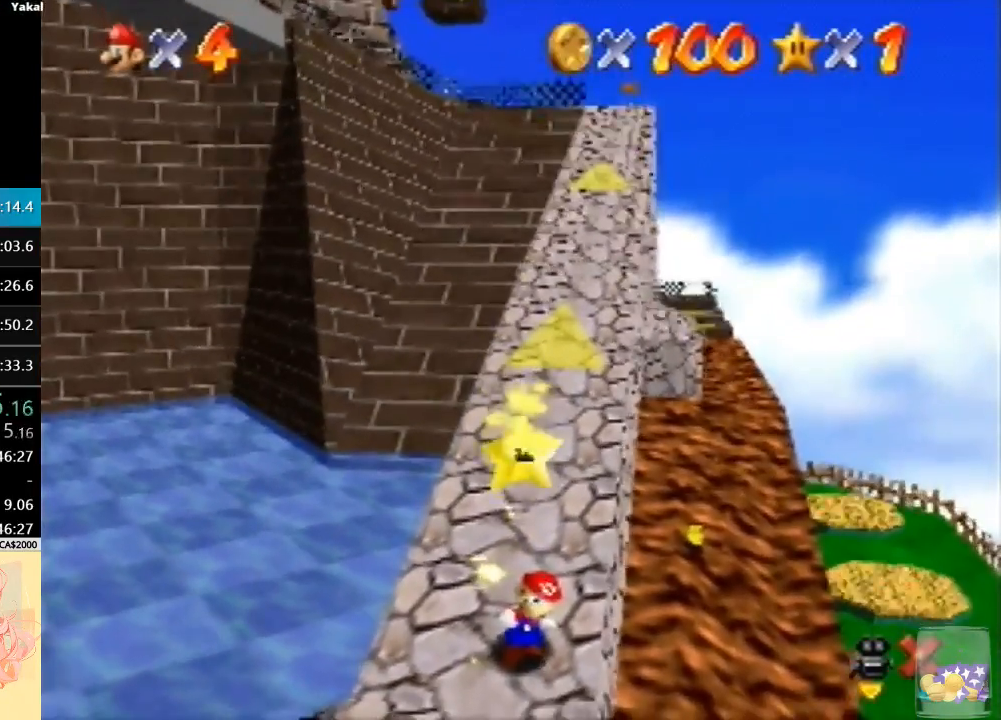
{"buttons": [], "left_stick": "up-right", "button_events": []}
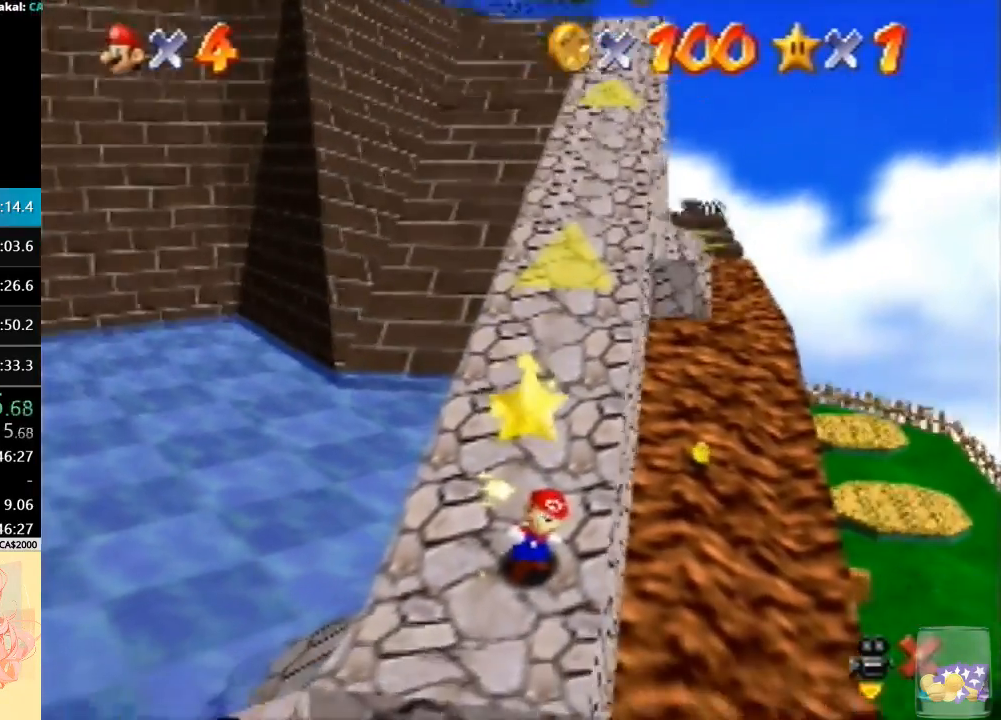
{"buttons": [], "left_stick": "up-right", "button_events": []}
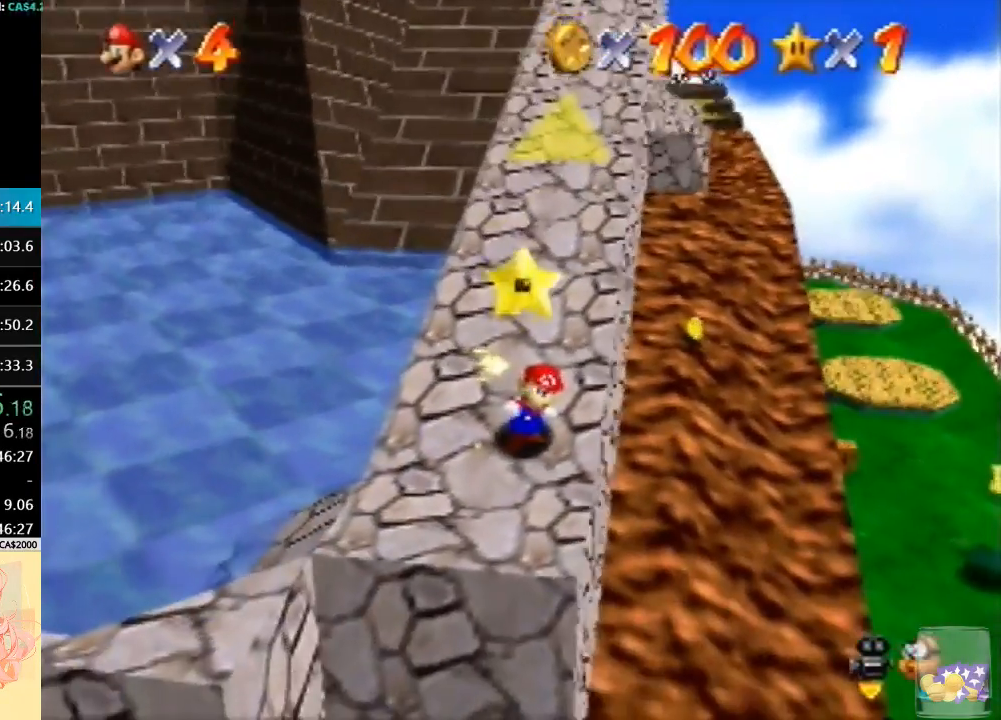
{"buttons": [], "left_stick": "up-right", "button_events": []}
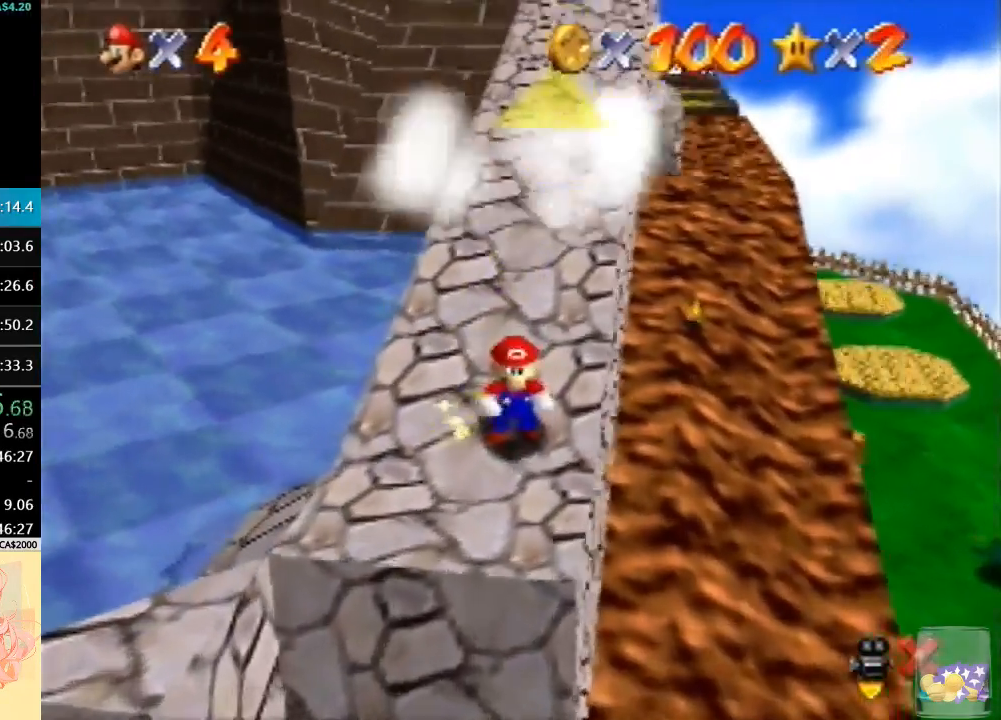
{"buttons": ["B"], "left_stick": "center", "button_events": [[267, "B", "down"], [367, "B", "up"], [467, "B", "down"]]}
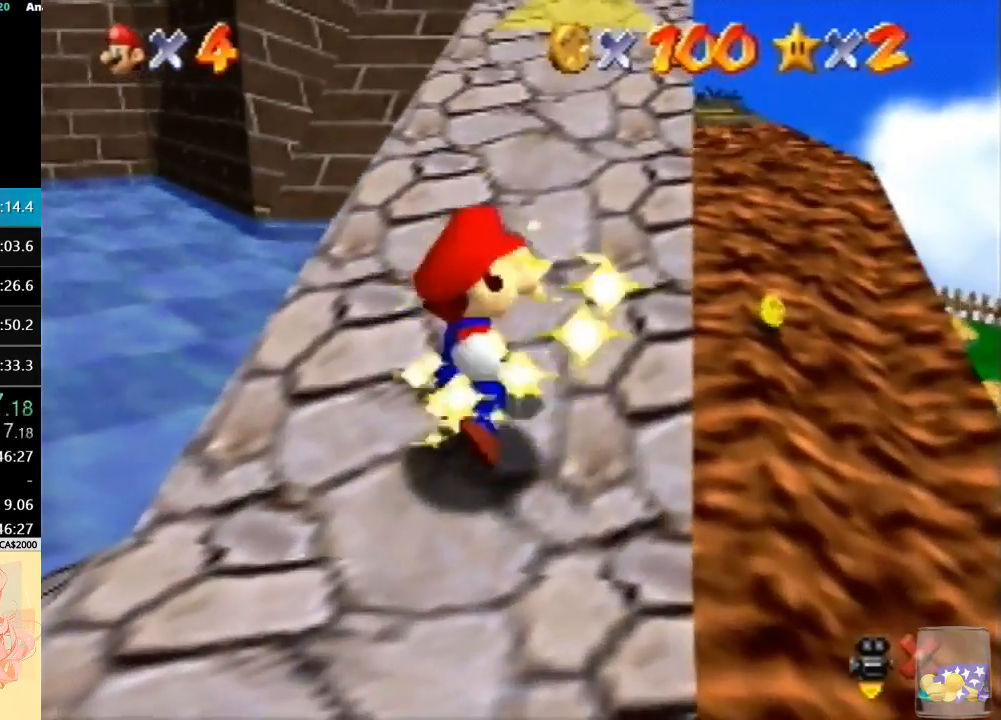
{"buttons": [], "left_stick": "center", "button_events": [[100, "B", "up"]]}
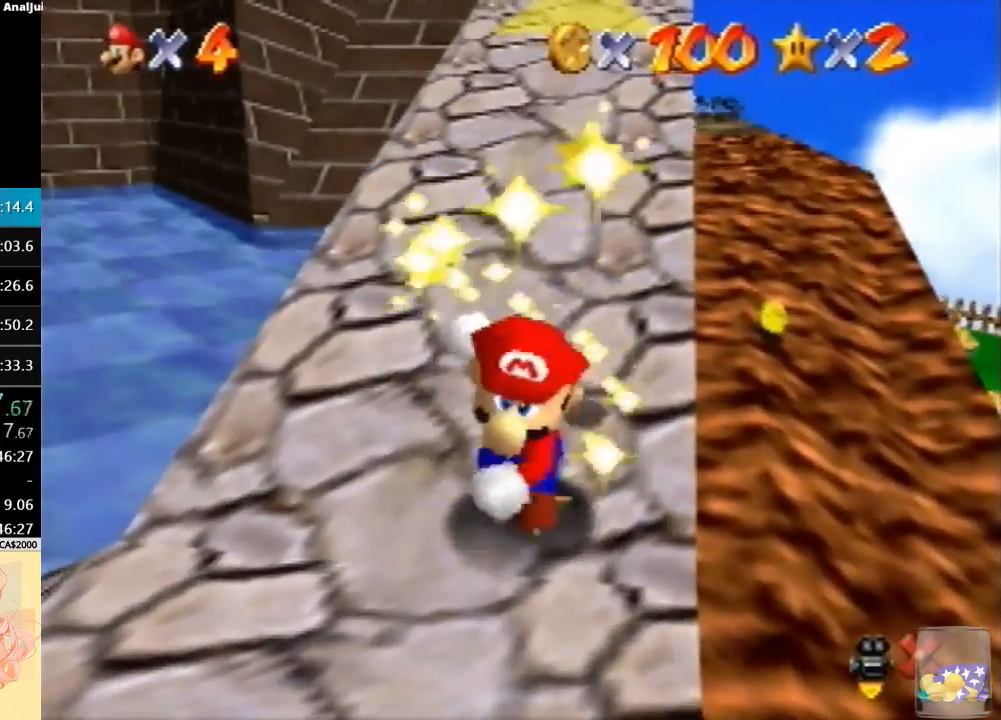
{"buttons": [], "left_stick": "center", "button_events": []}
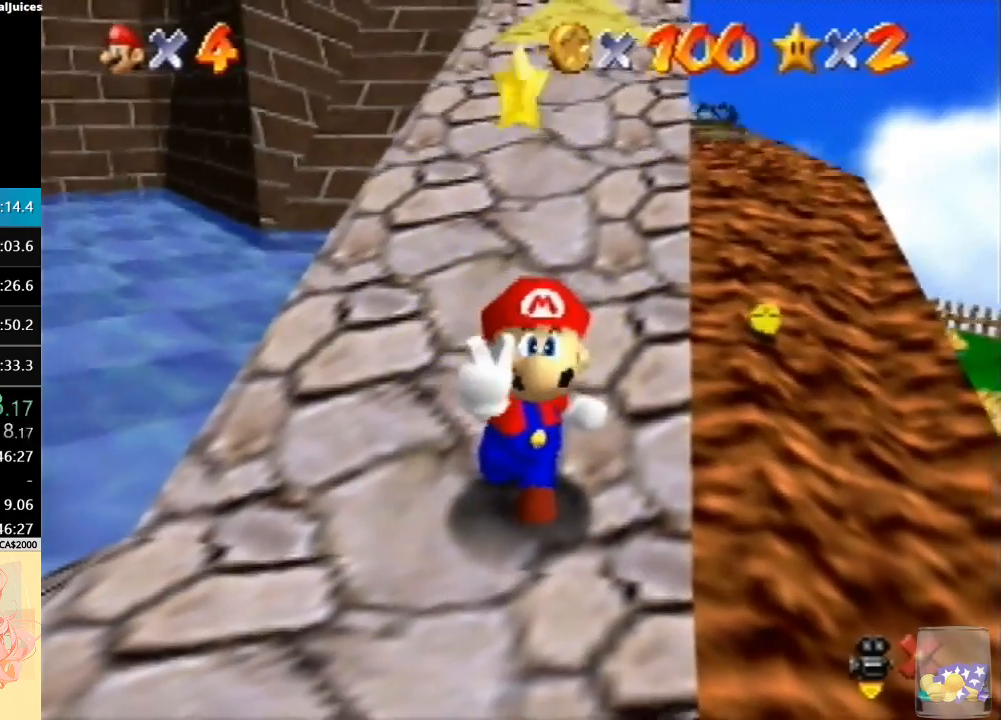
{"buttons": [], "left_stick": "center", "button_events": []}
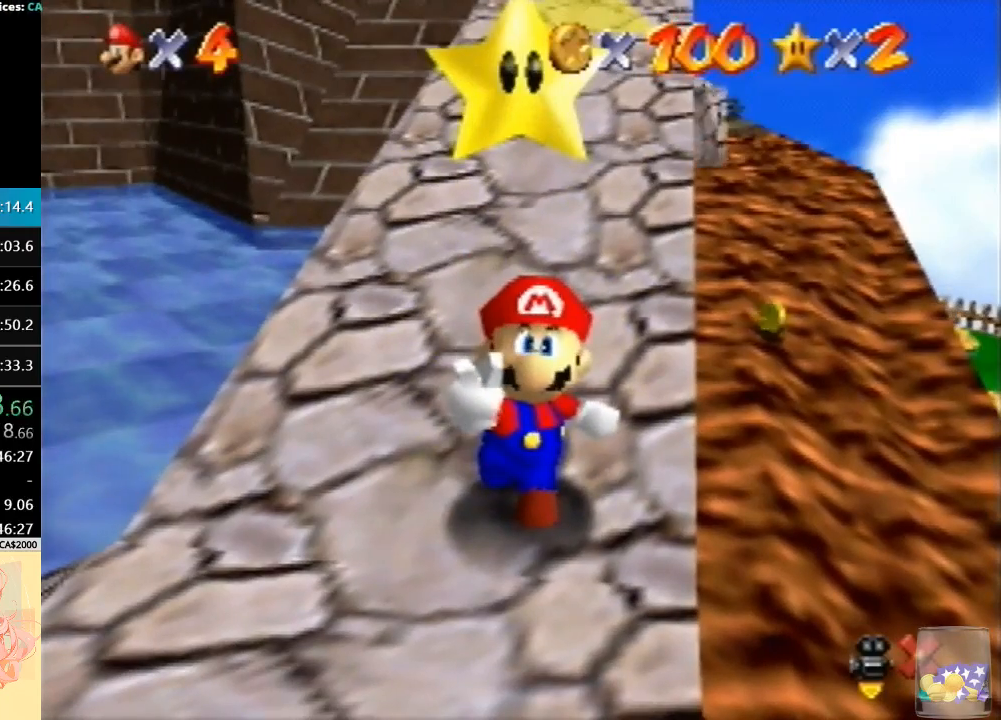
{"buttons": [], "left_stick": "center", "button_events": []}
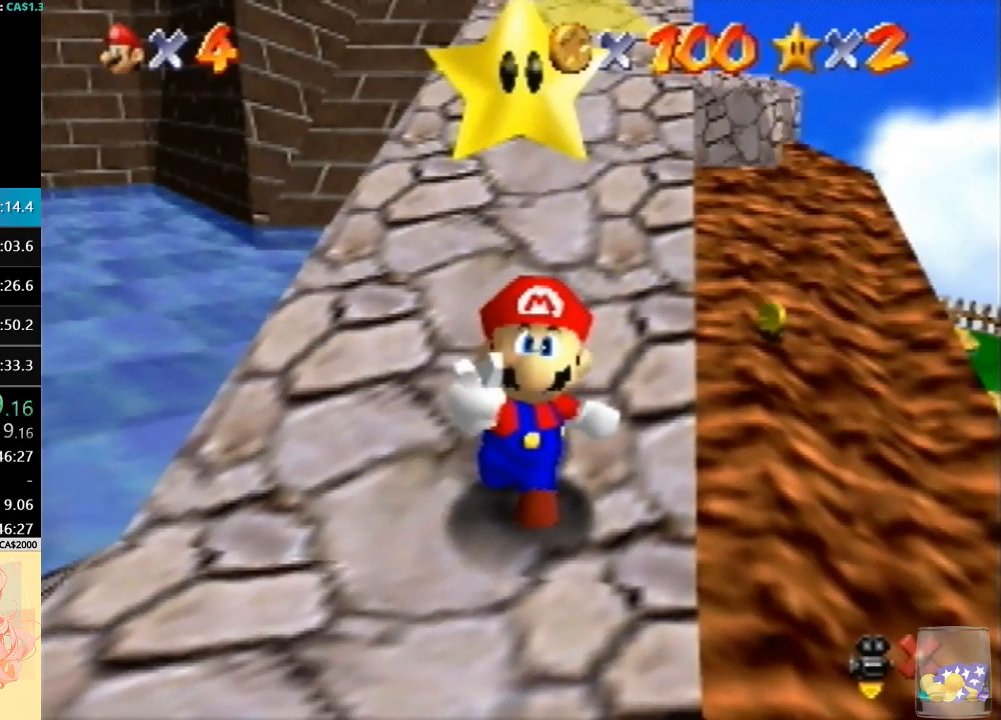
{"buttons": [], "left_stick": "right", "button_events": []}
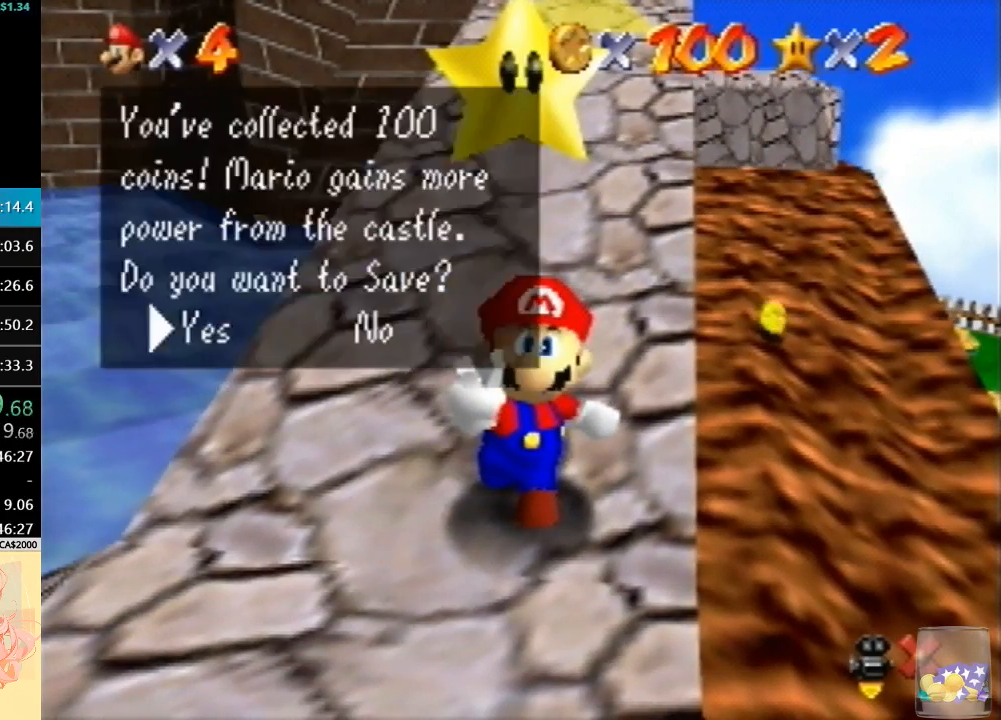
{"buttons": [], "left_stick": "up-right", "button_events": []}
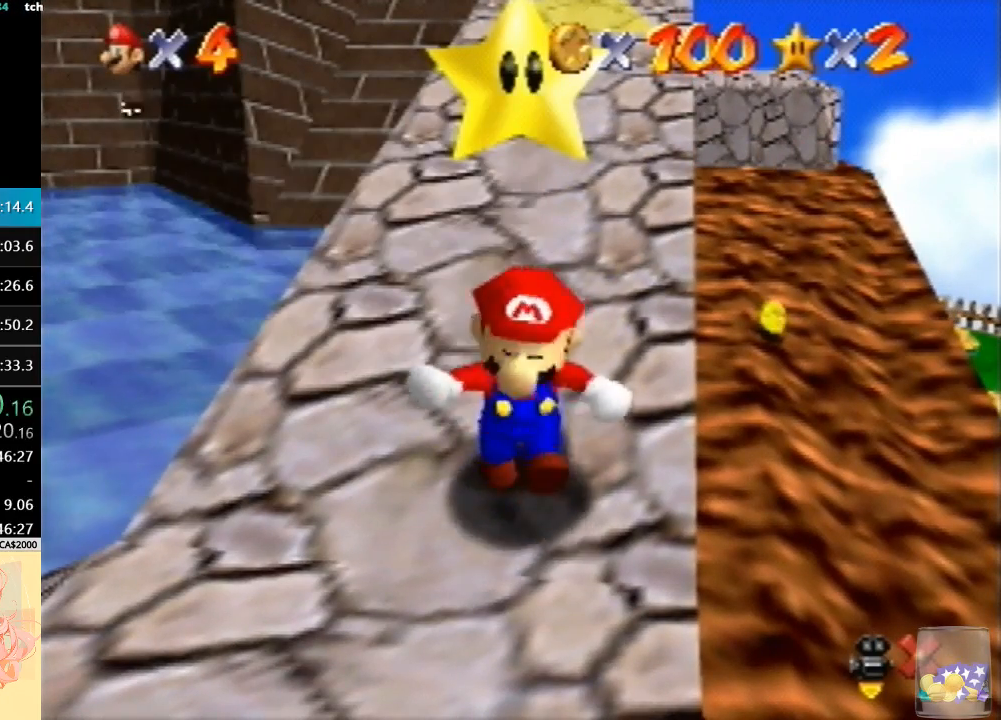
{"buttons": [], "left_stick": "up-right", "button_events": []}
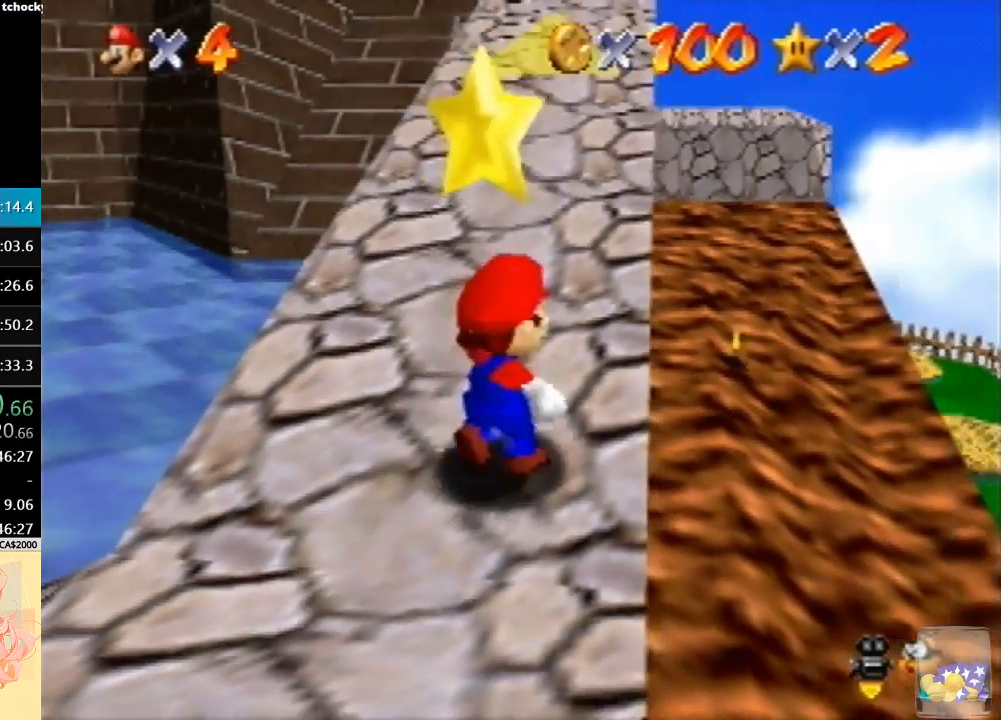
{"buttons": [], "left_stick": "up-right", "button_events": []}
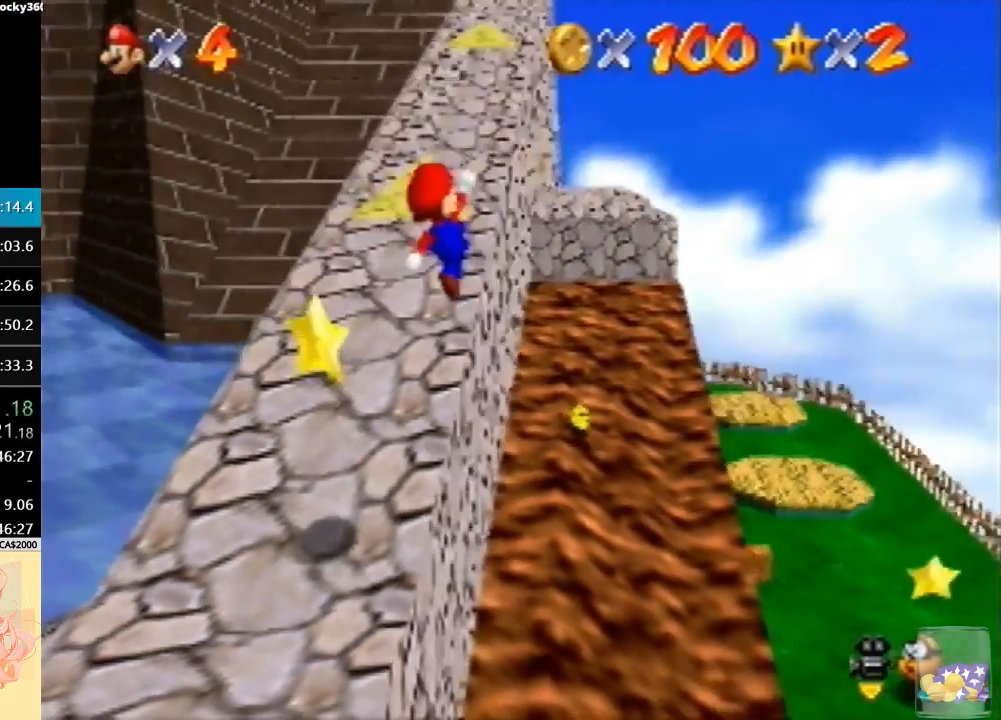
{"buttons": [], "left_stick": "up-right", "button_events": [[333, "B", "down"], [433, "B", "up"]]}
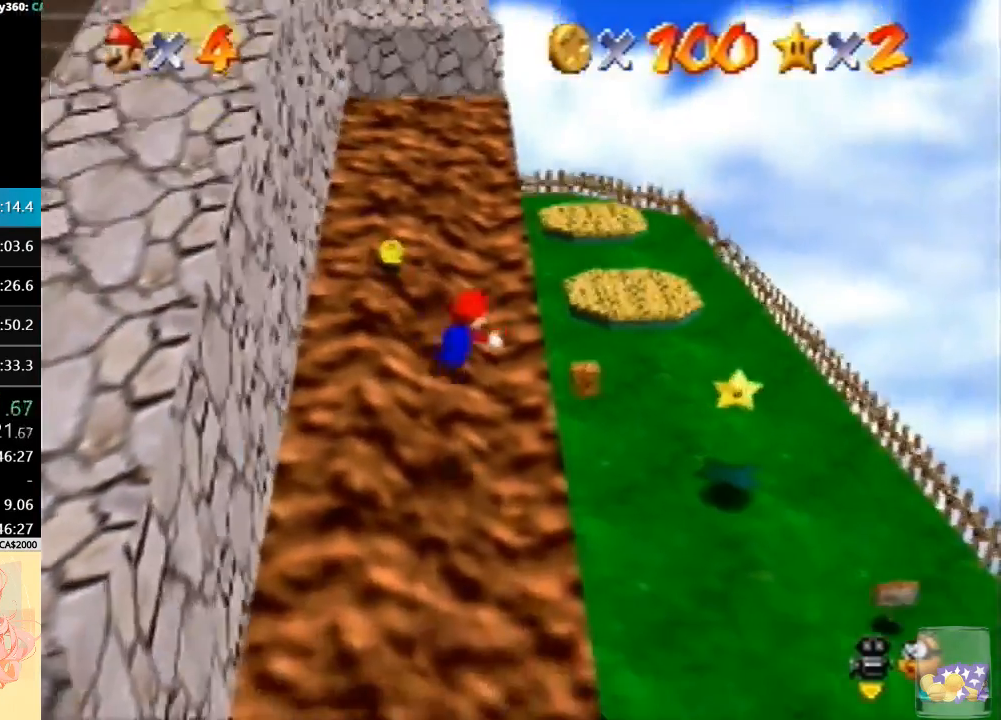
{"buttons": [], "left_stick": "down", "button_events": [[33, "B", "down"], [200, "B", "up"]]}
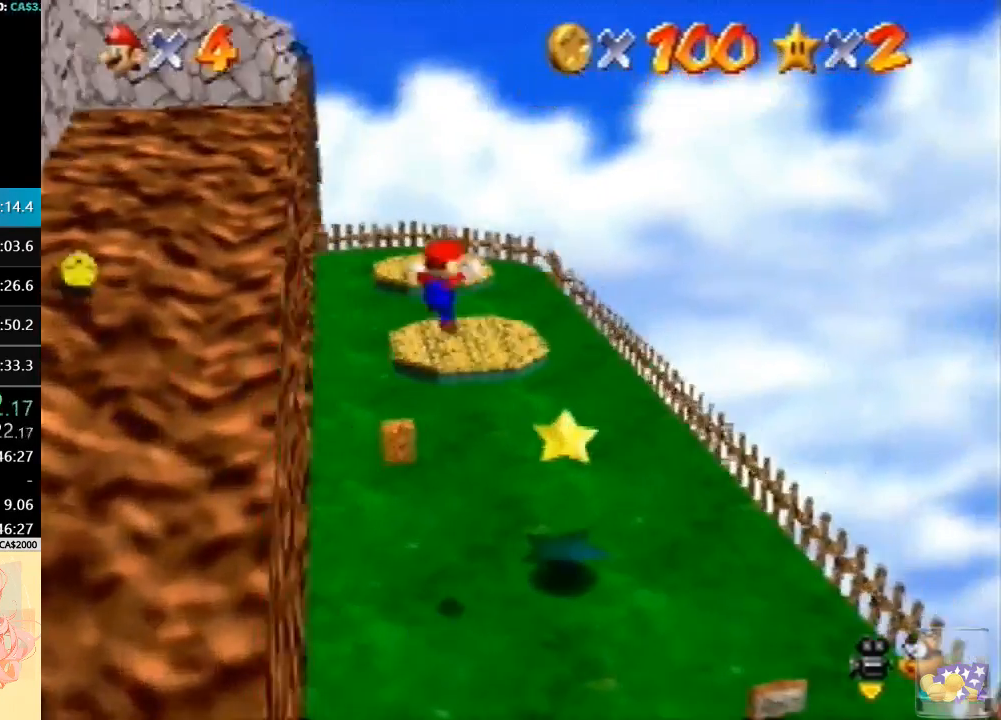
{"buttons": [], "left_stick": "down-right", "button_events": []}
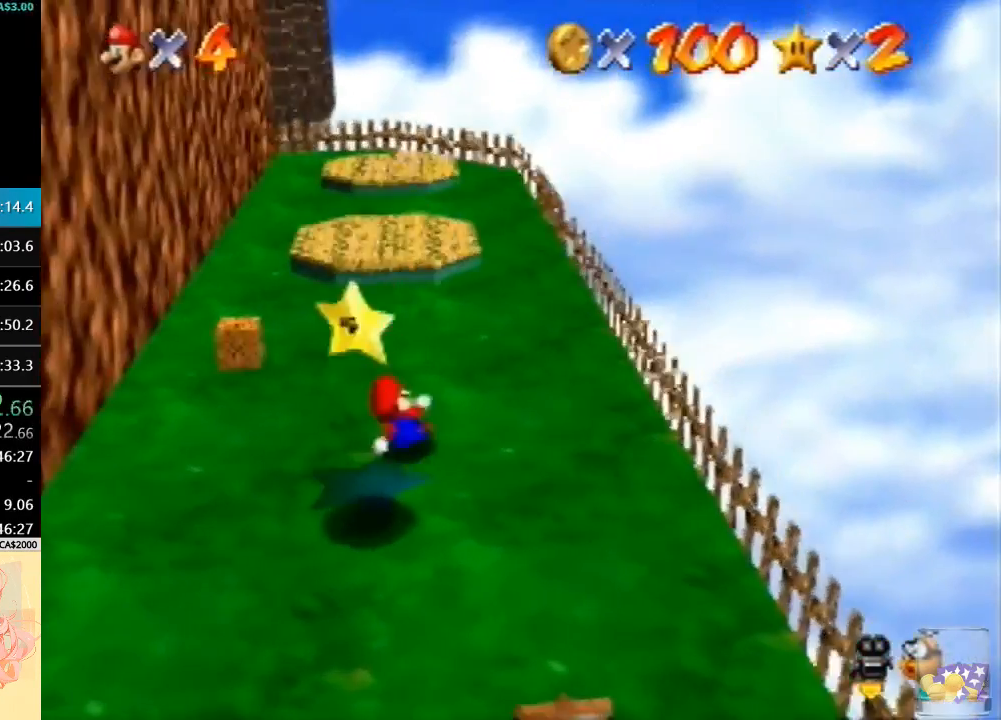
{"buttons": [], "left_stick": "center", "button_events": []}
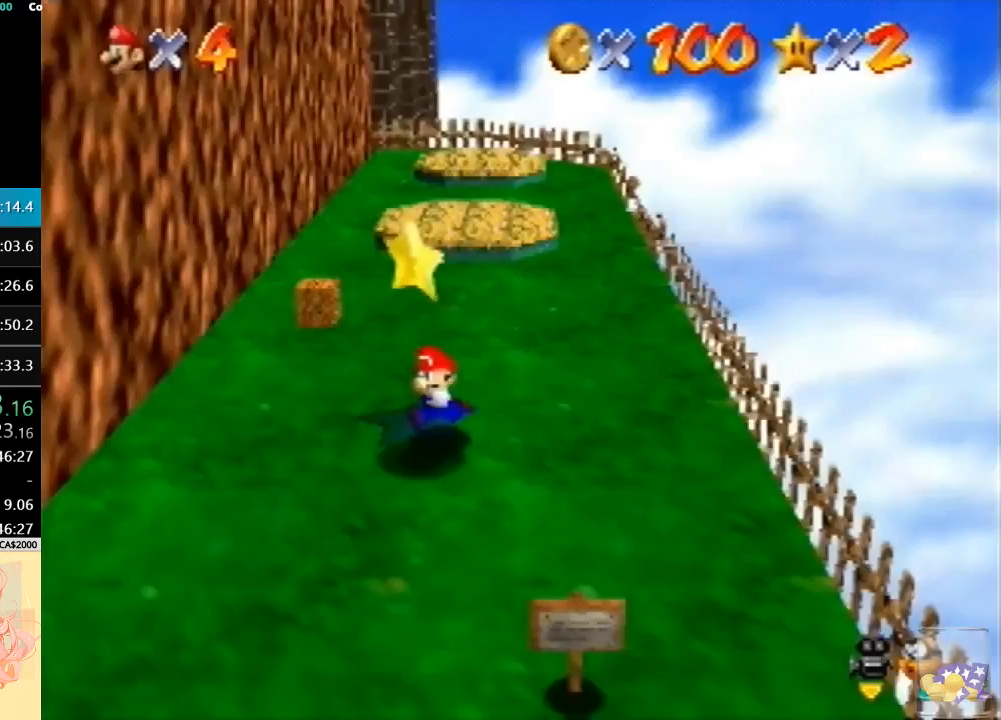
{"buttons": [], "left_stick": "center", "button_events": []}